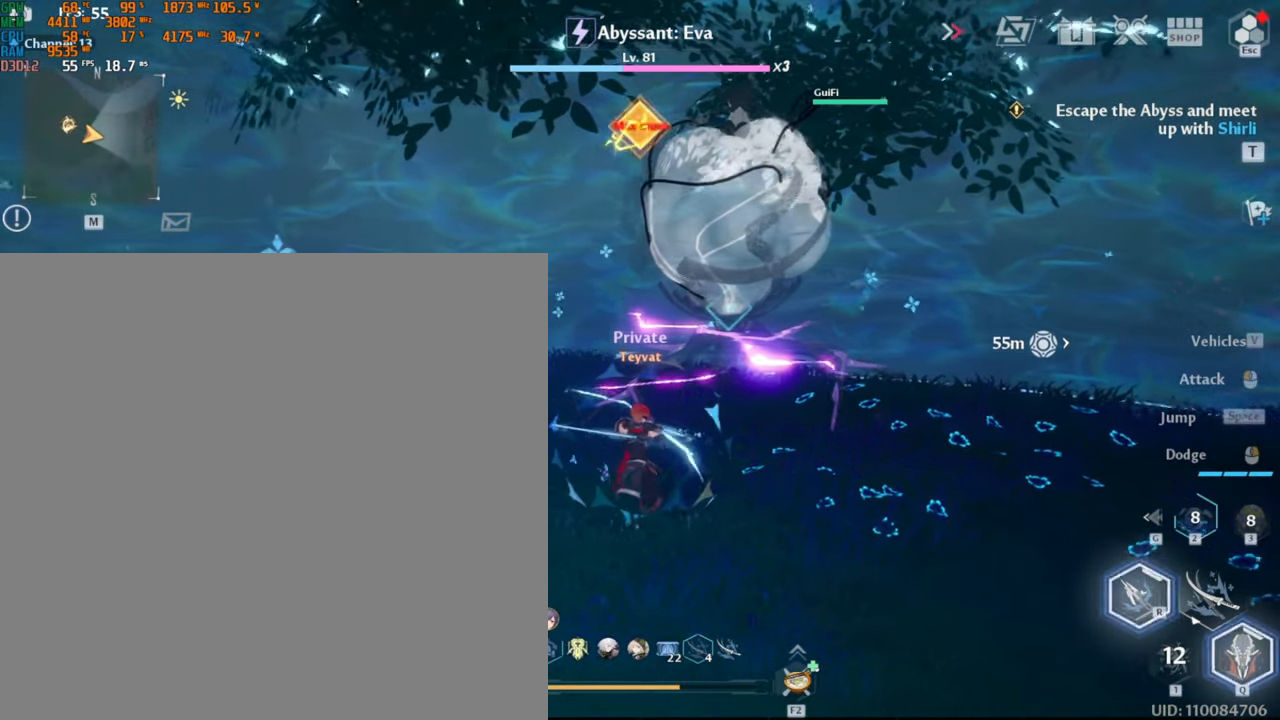
Gameplay with keyboard and mouse; each line is a JSON object with the keys and mouse buttons held at the frame after it. "events" lists presses ("down") and releases ("up") of ".", "/", "0", "1", "2", "3", "4", "5", "6", "7", "8", "9", "a", "alt_l", "alt_r", "b", "backslash", "backspace", "c", "caps_lock", "comma", "ctrl_l", "ctrl_r", "d", "e", "equals", "escape", "f", "f1", "f10", "f11", "f12", "f2", "f3", "f4", "f5", "f6", "f7", "f8", "f9", "g", "h", "i", "j", "k", "l", "lbracket", "m", "minus", "n", "o", "p", "q", "quote", "r", "rbracket", "return", "s", "semicolon", "shift_l", "shift_r", "space", "super_l", "super_r", "t", "tab", "tilde", "u", "v", "w", "x", "y", "z", "mouse_left", "mouse_wheel", "mouse_right", "mouse_mb4" and "mouse_mb5" between this image and that frame as [ms after this image, input, new state], when the widget could be followed in between. "mouse_left", "mouse_wheel", "mouse_right", "mouse_mb4", "mouse_mb5" = the "left", "wheel", "right", "mb4", "mb5" buttons of the "mouse" list. No other keys are recorded. "wheel" means that the mouse wheel is clicked or scrolled. Mouse movement is not recorded.
{"keys": [], "mouse": [], "events": [[250, "mouse_left", "up"]]}
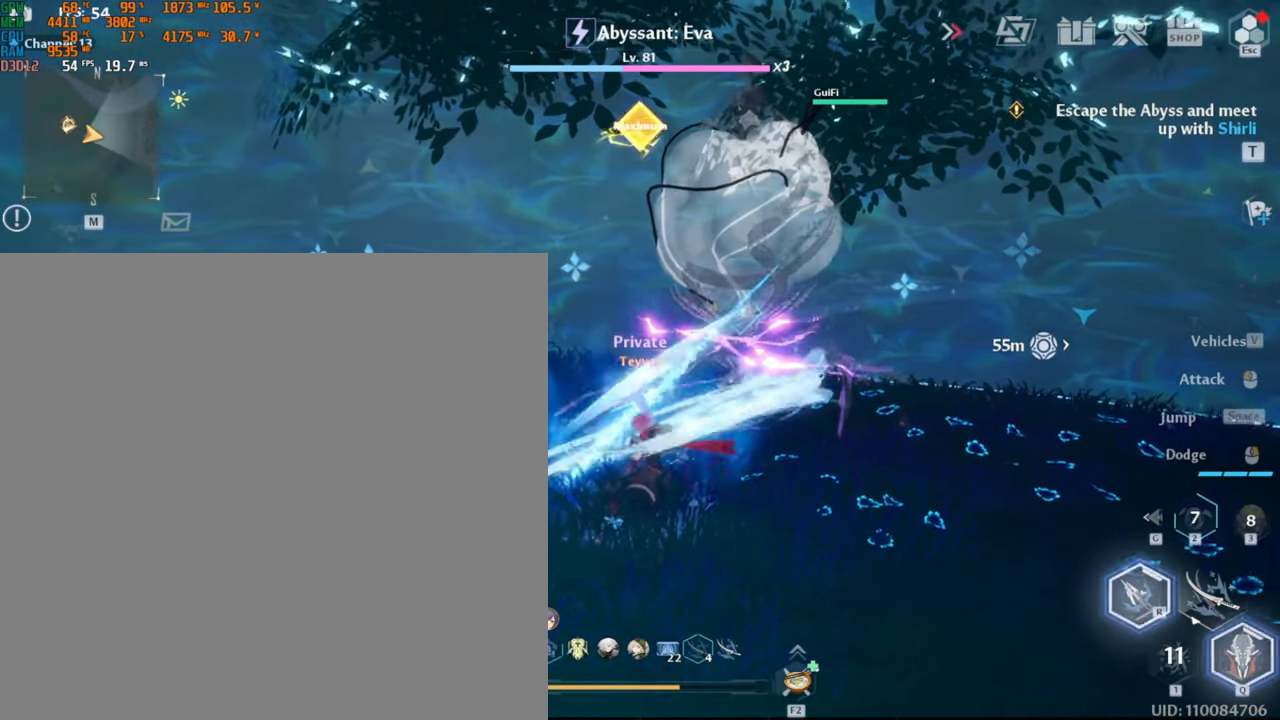
{"keys": [], "mouse": ["left"], "events": [[333, "mouse_left", "down"]]}
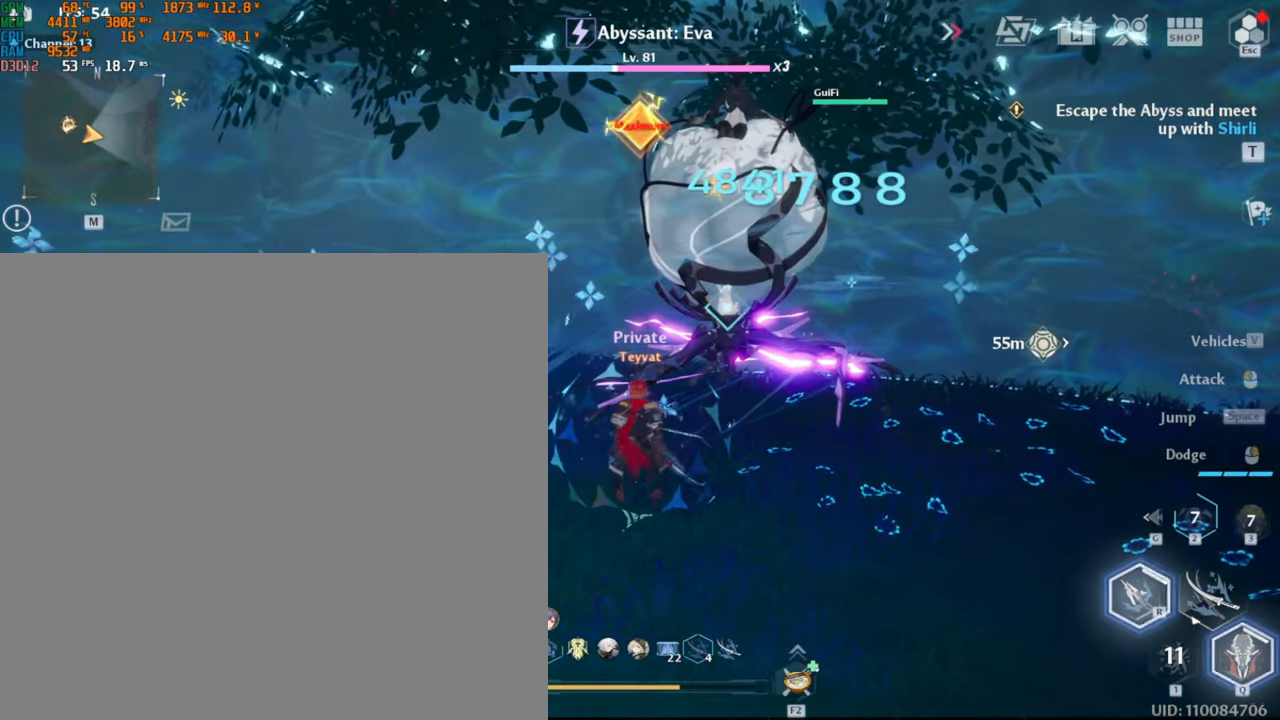
{"keys": [], "mouse": ["left"], "events": []}
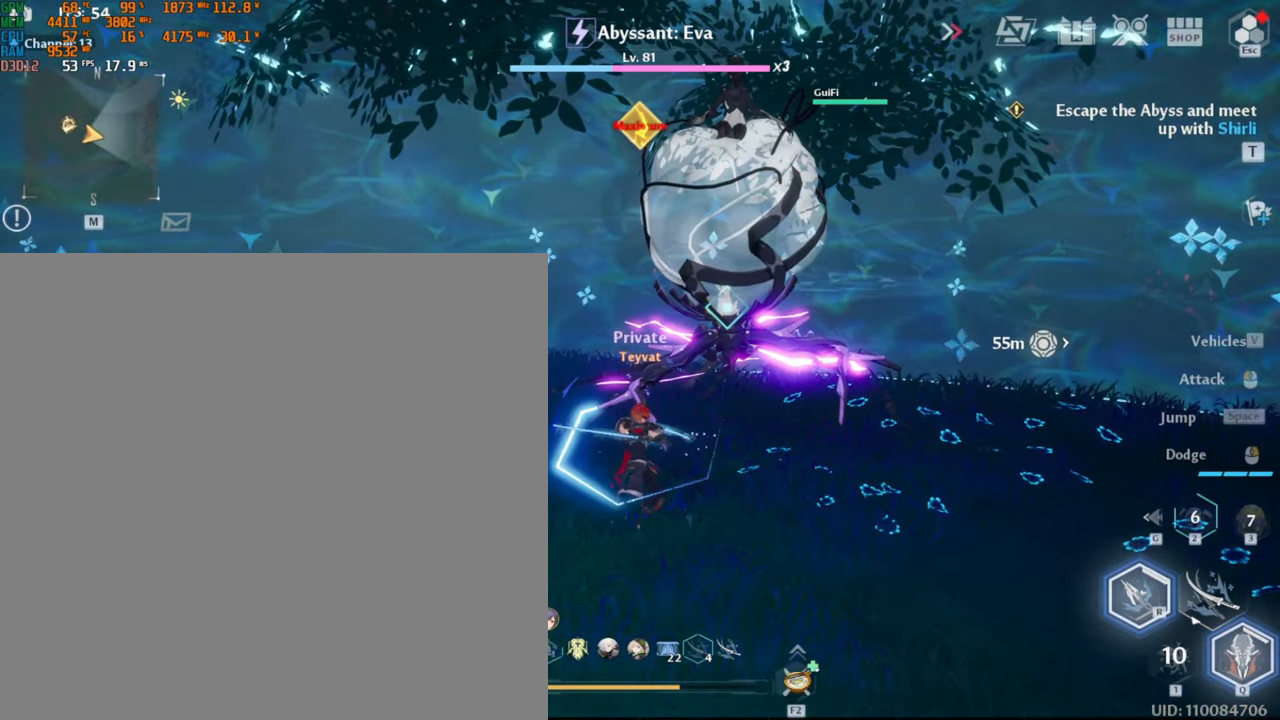
{"keys": [], "mouse": [], "events": [[234, "mouse_left", "up"]]}
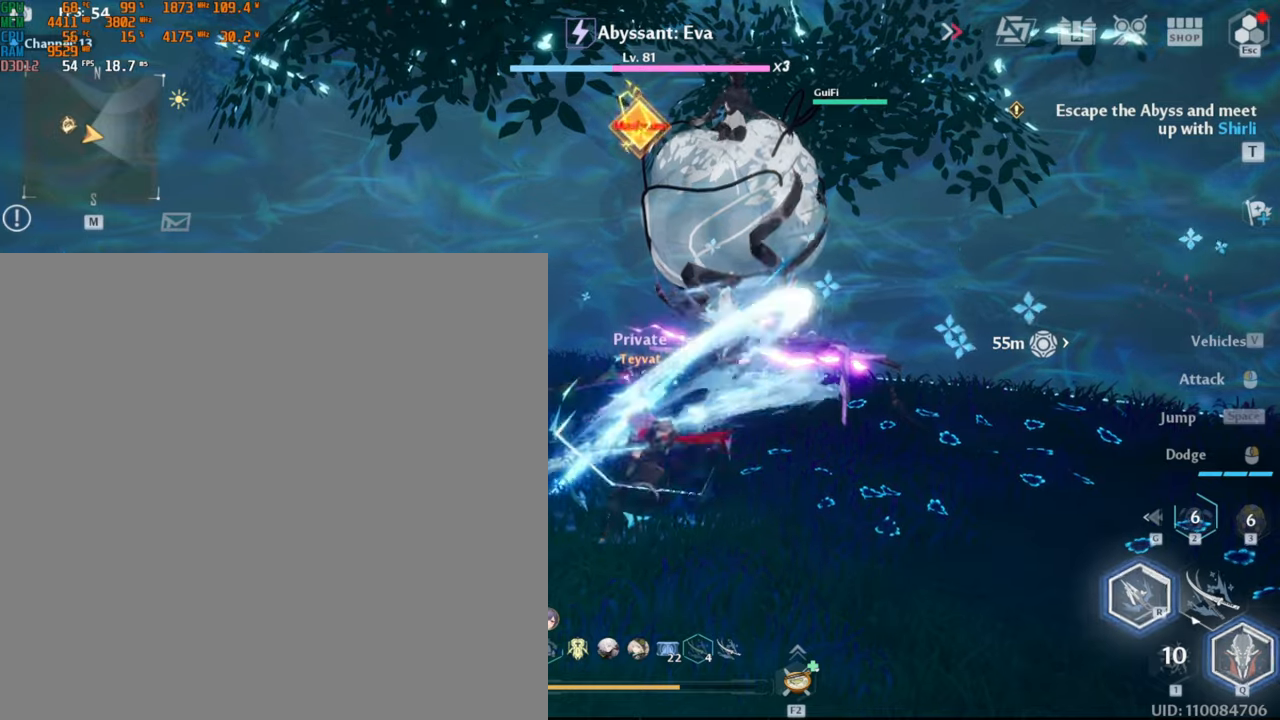
{"keys": [], "mouse": ["left"], "events": [[217, "mouse_left", "down"]]}
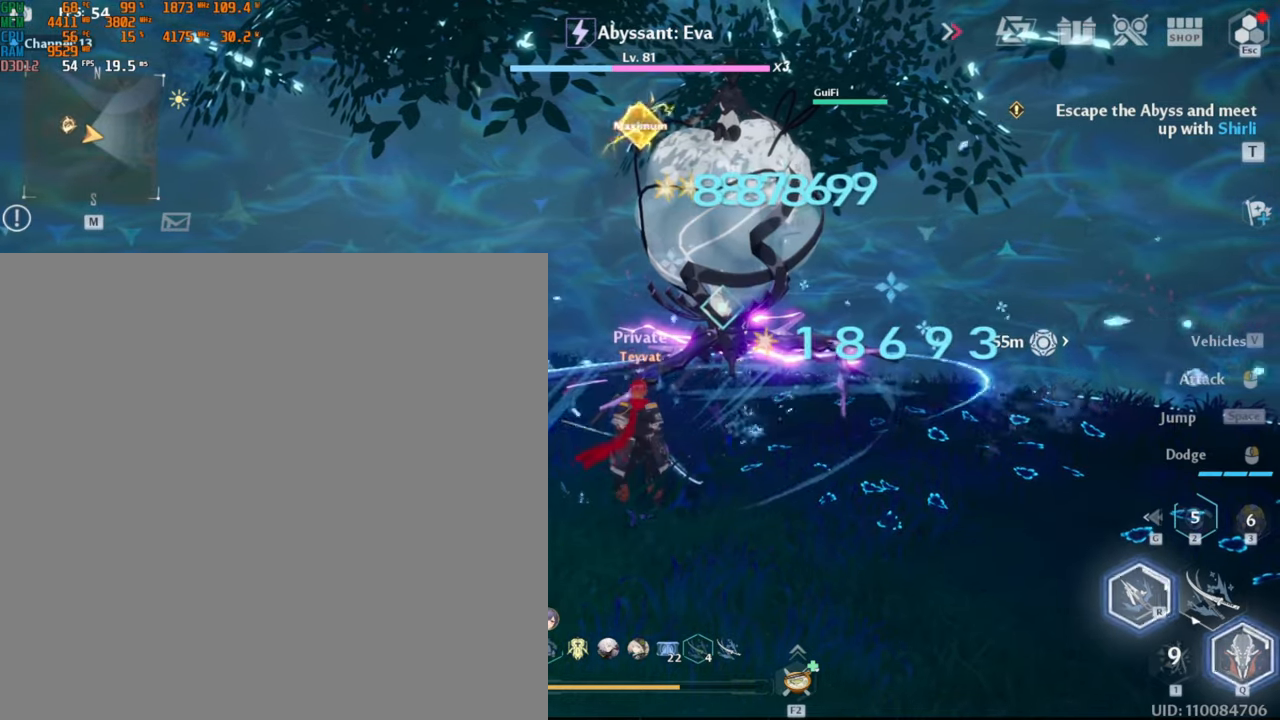
{"keys": [], "mouse": ["left"], "events": []}
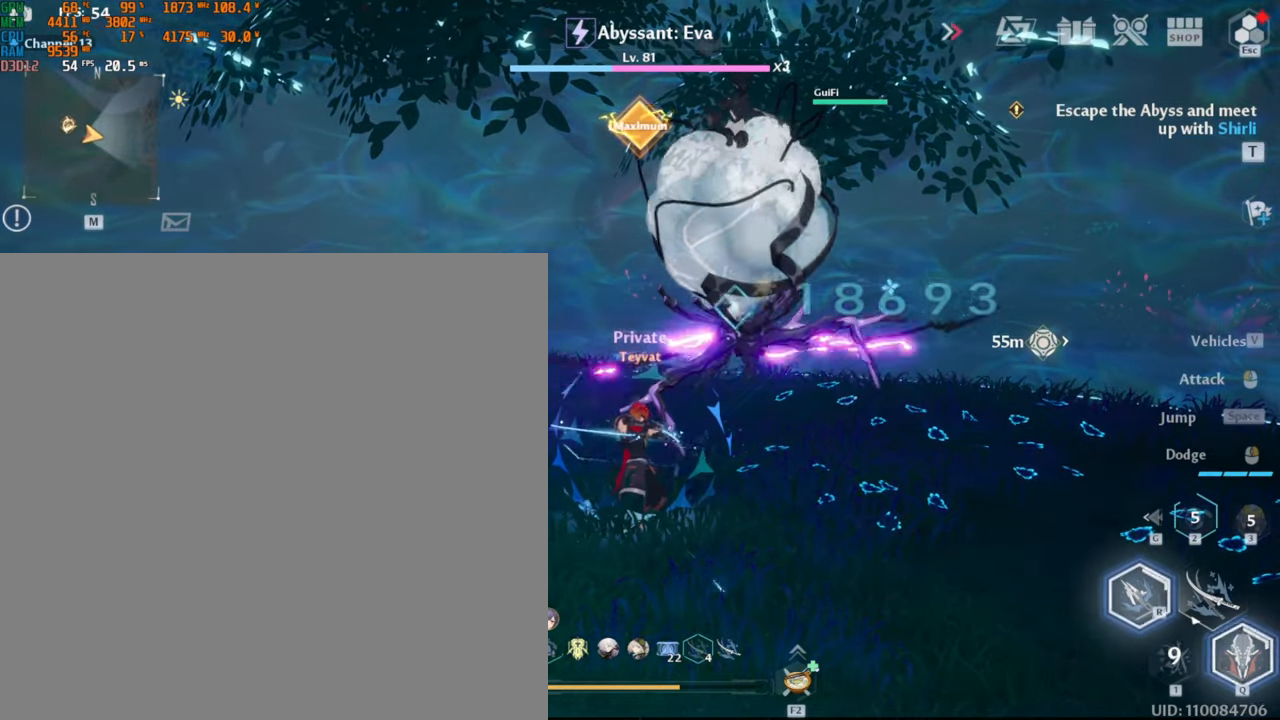
{"keys": [], "mouse": [], "events": [[400, "mouse_left", "up"]]}
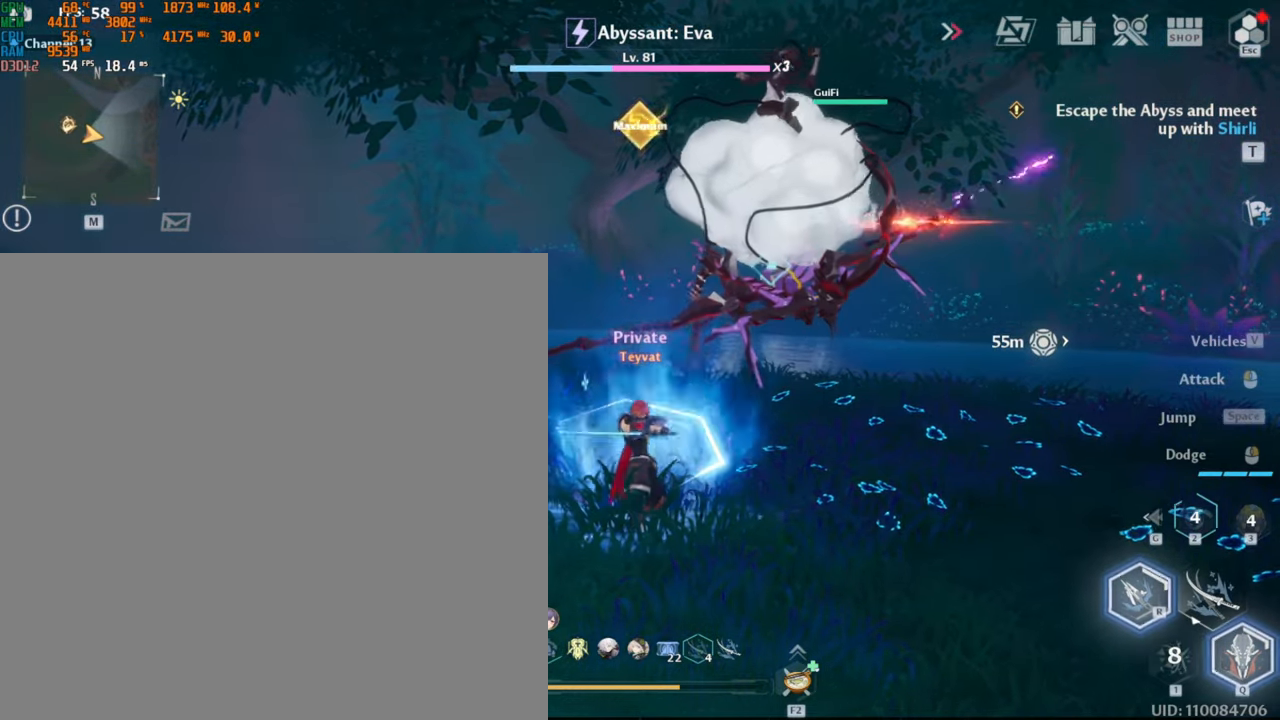
{"keys": ["w"], "mouse": [], "events": [[350, "w", "down"]]}
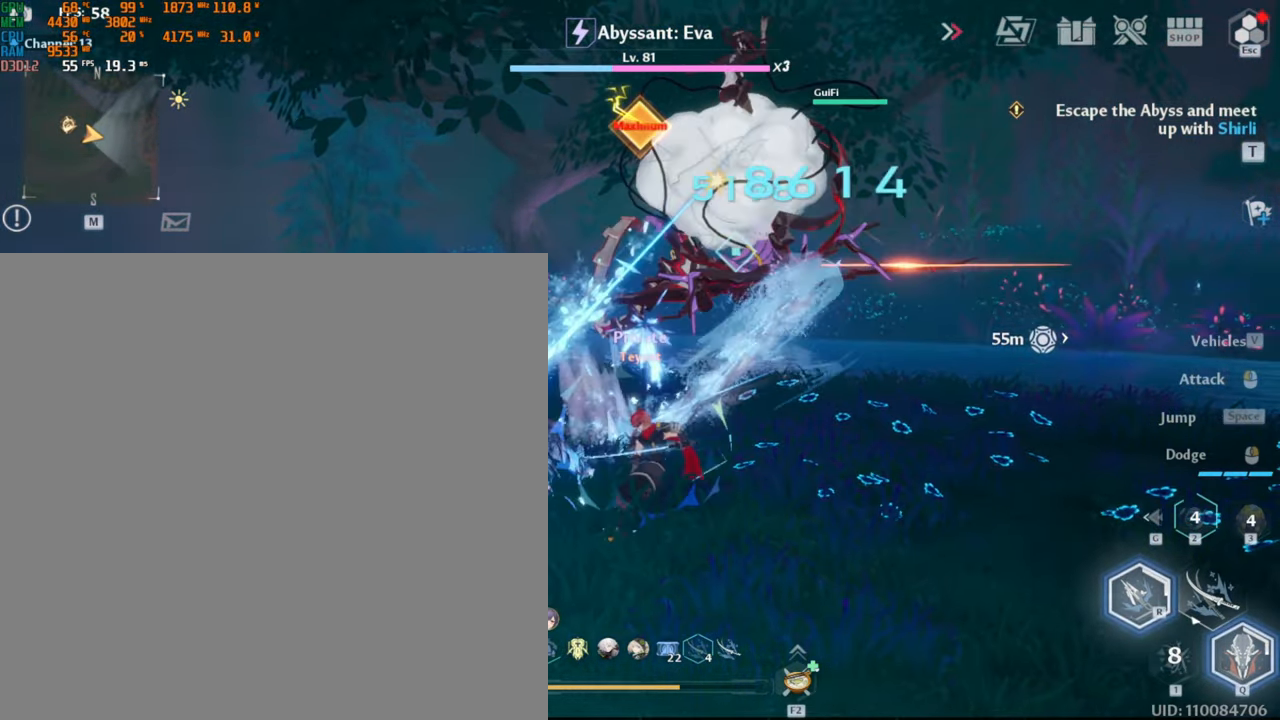
{"keys": [], "mouse": ["left"], "events": [[67, "mouse_left", "down"], [184, "w", "up"]]}
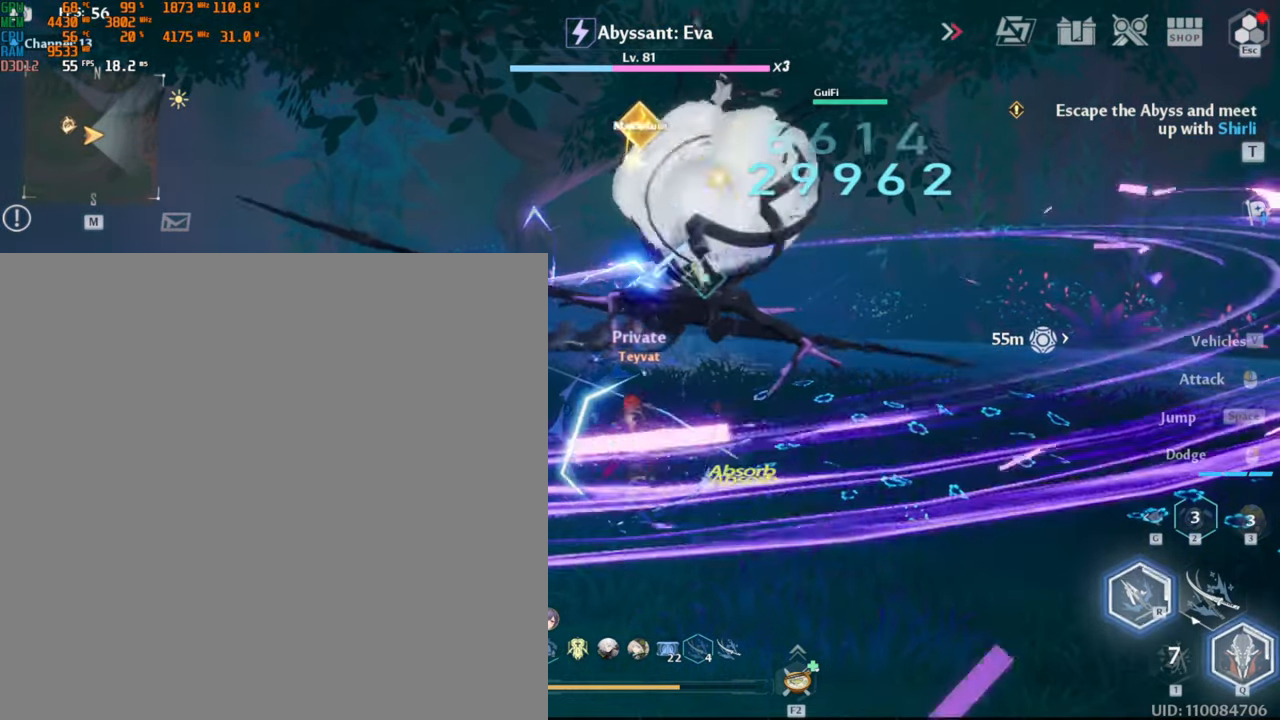
{"keys": [], "mouse": ["left"], "events": []}
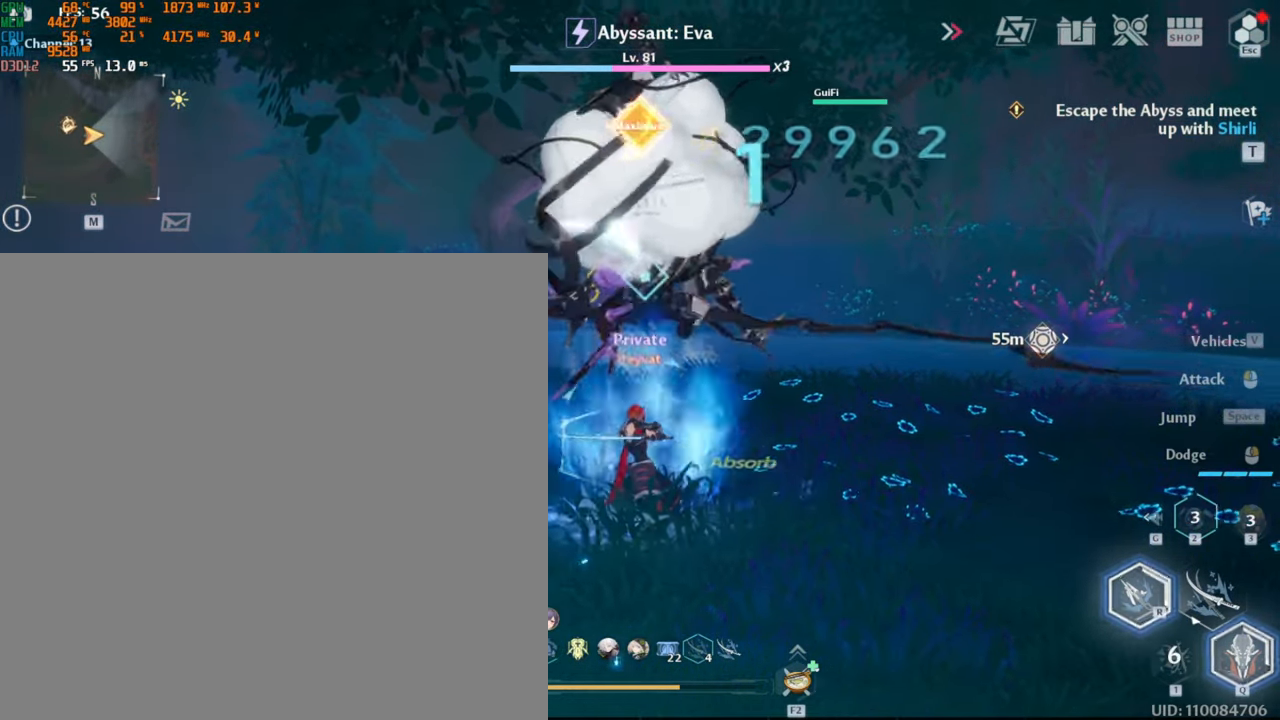
{"keys": [], "mouse": [], "events": [[84, "mouse_left", "up"]]}
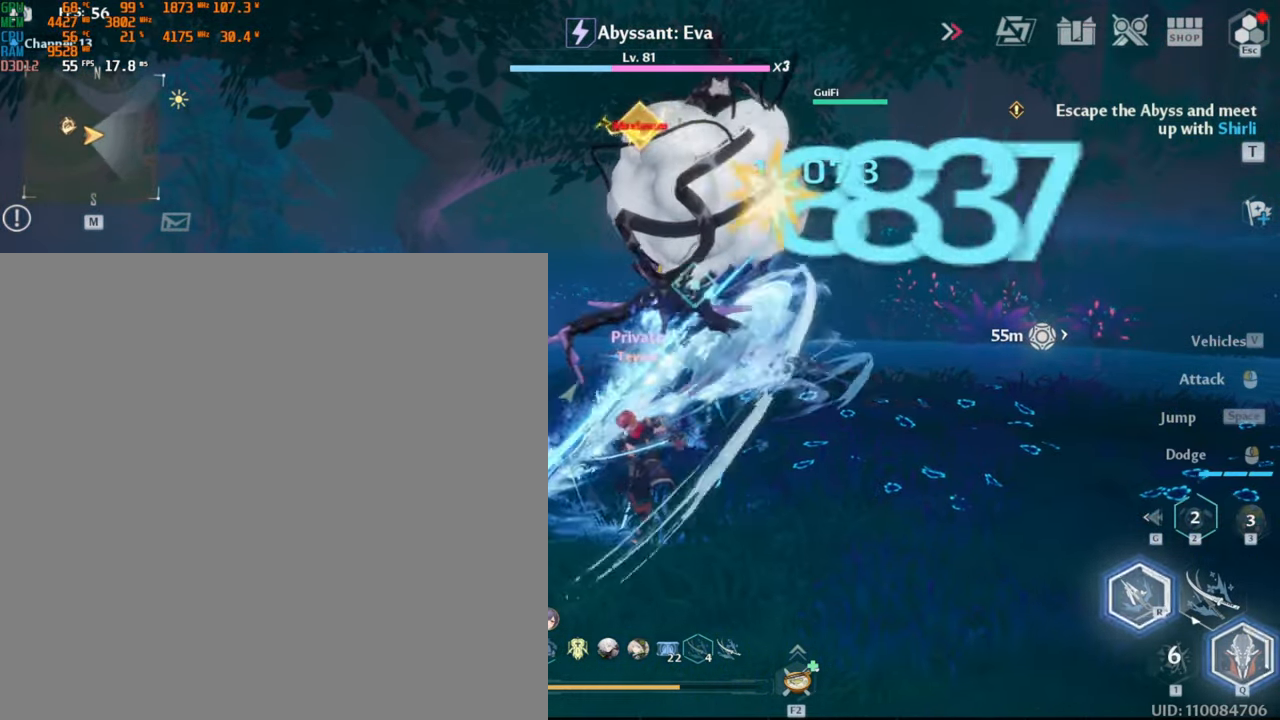
{"keys": [], "mouse": ["left"], "events": [[34, "mouse_left", "down"]]}
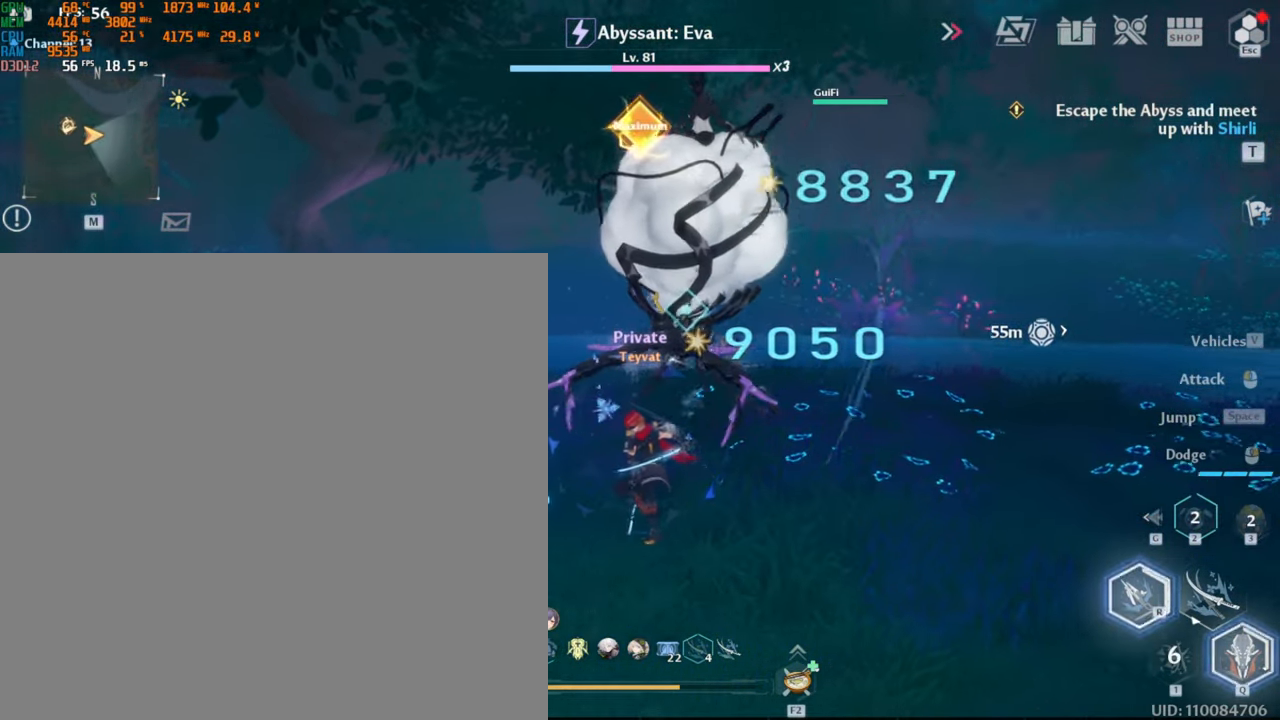
{"keys": [], "mouse": [], "events": [[500, "mouse_left", "up"]]}
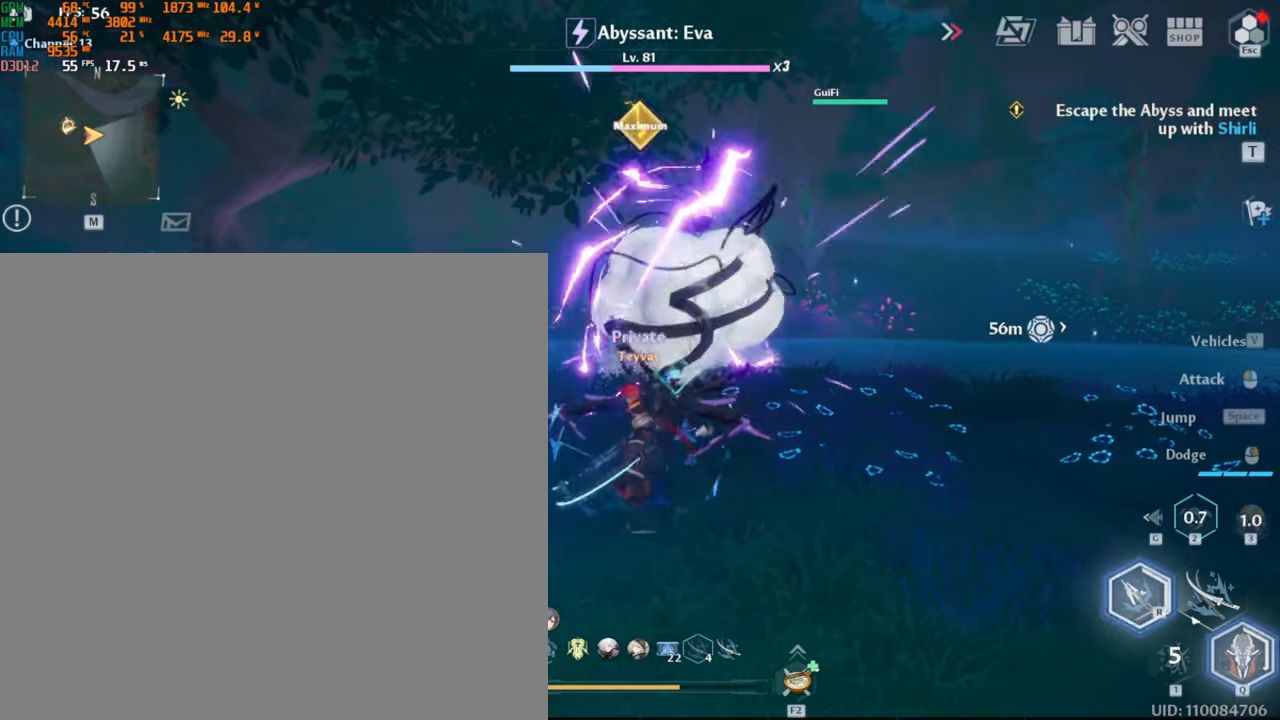
{"keys": ["w"], "mouse": [], "events": [[300, "w", "down"]]}
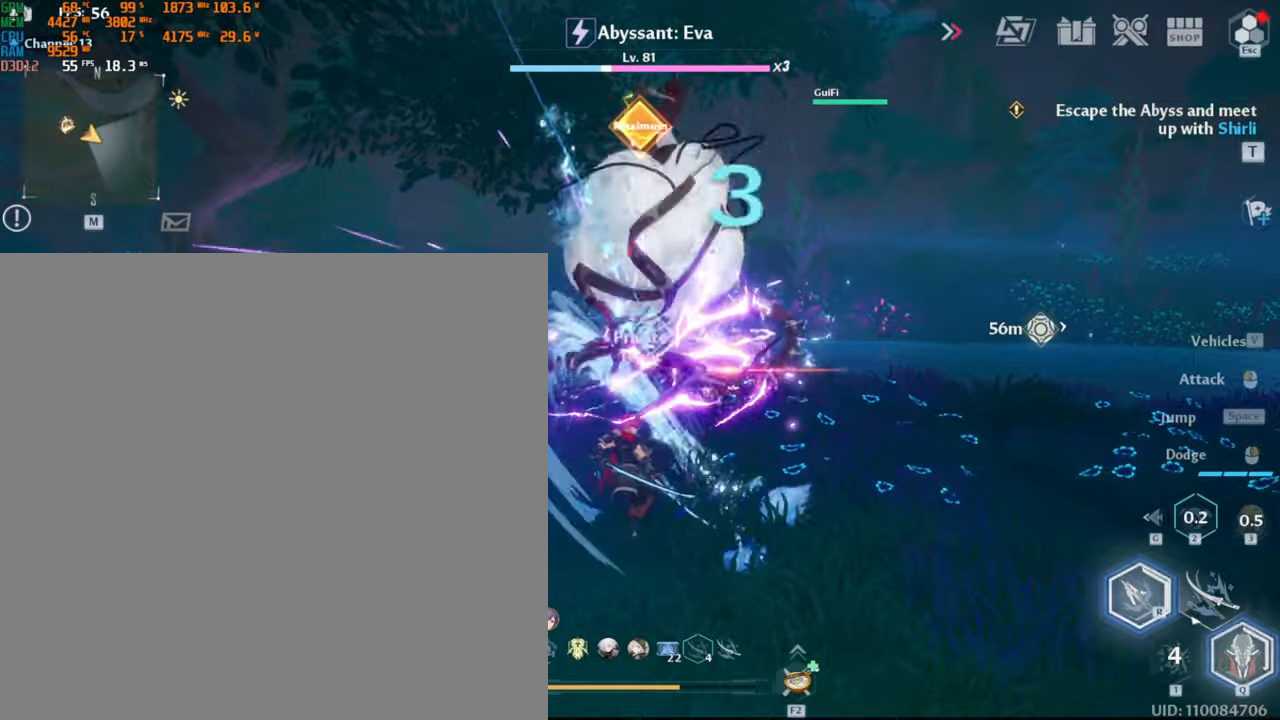
{"keys": ["w"], "mouse": ["left"], "events": [[33, "mouse_left", "down"]]}
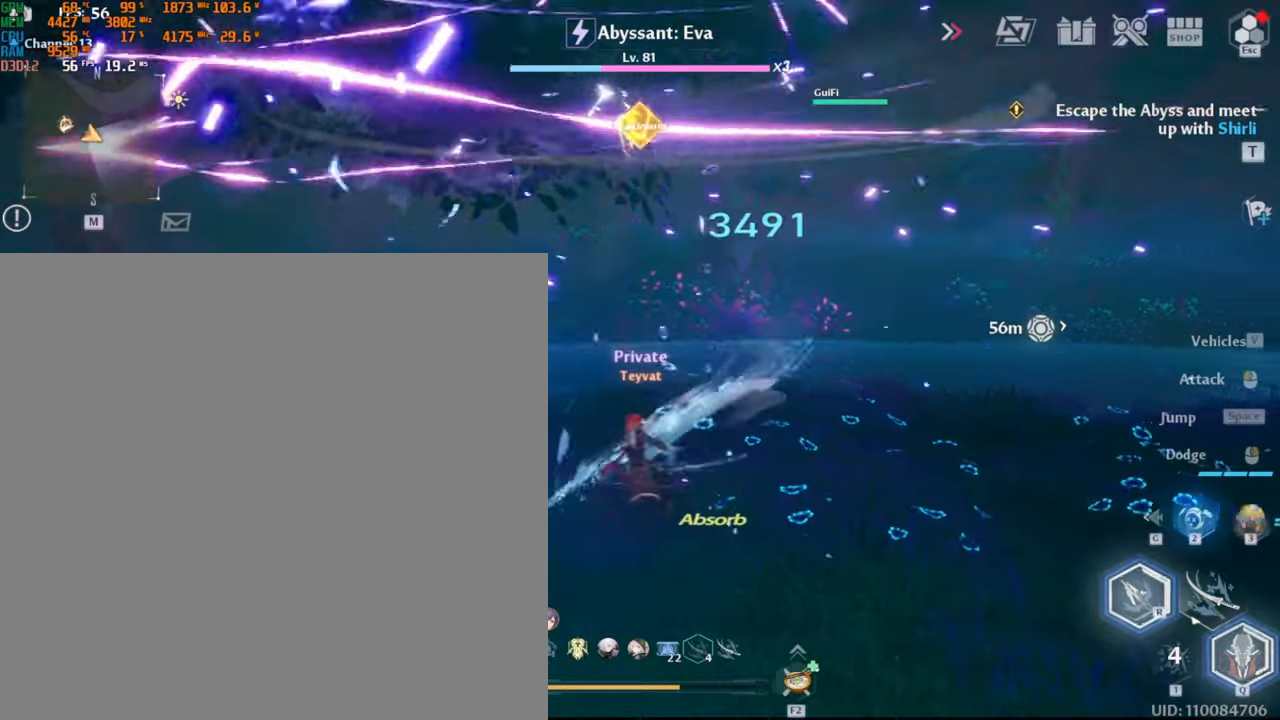
{"keys": ["w"], "mouse": [], "events": [[300, "mouse_left", "up"]]}
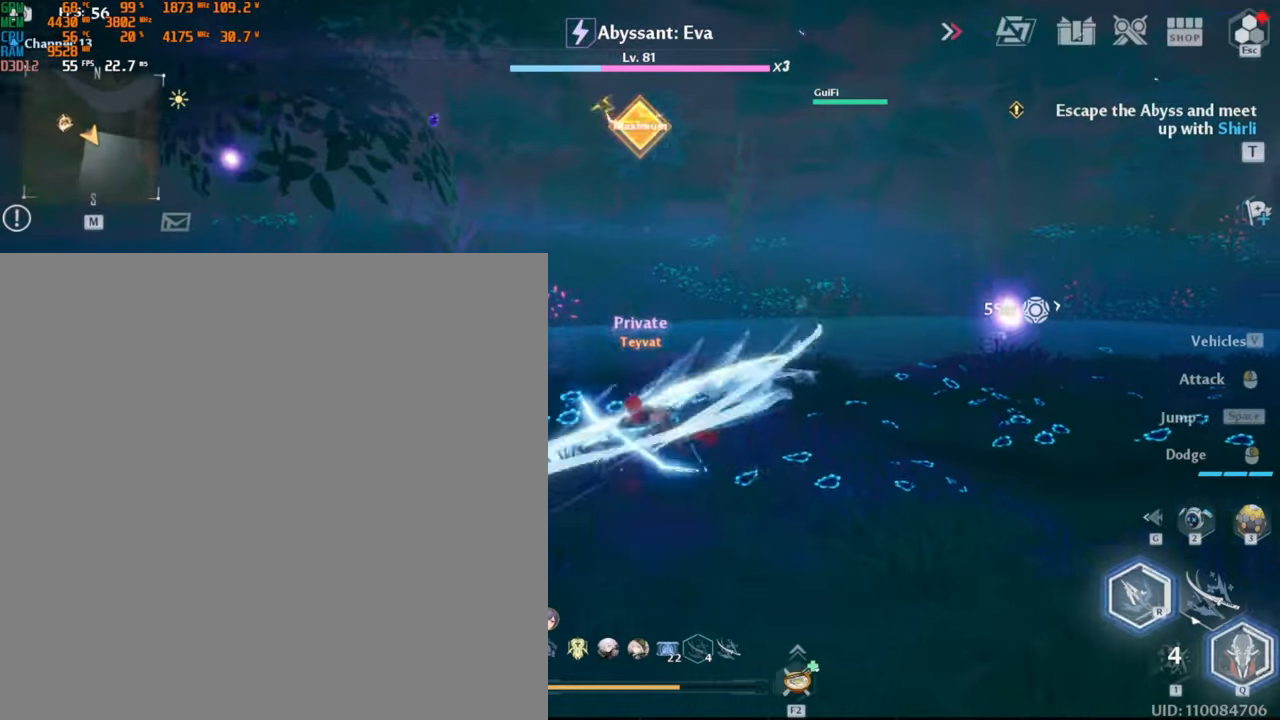
{"keys": ["w"], "mouse": [], "events": [[250, "2", "down"], [400, "2", "up"]]}